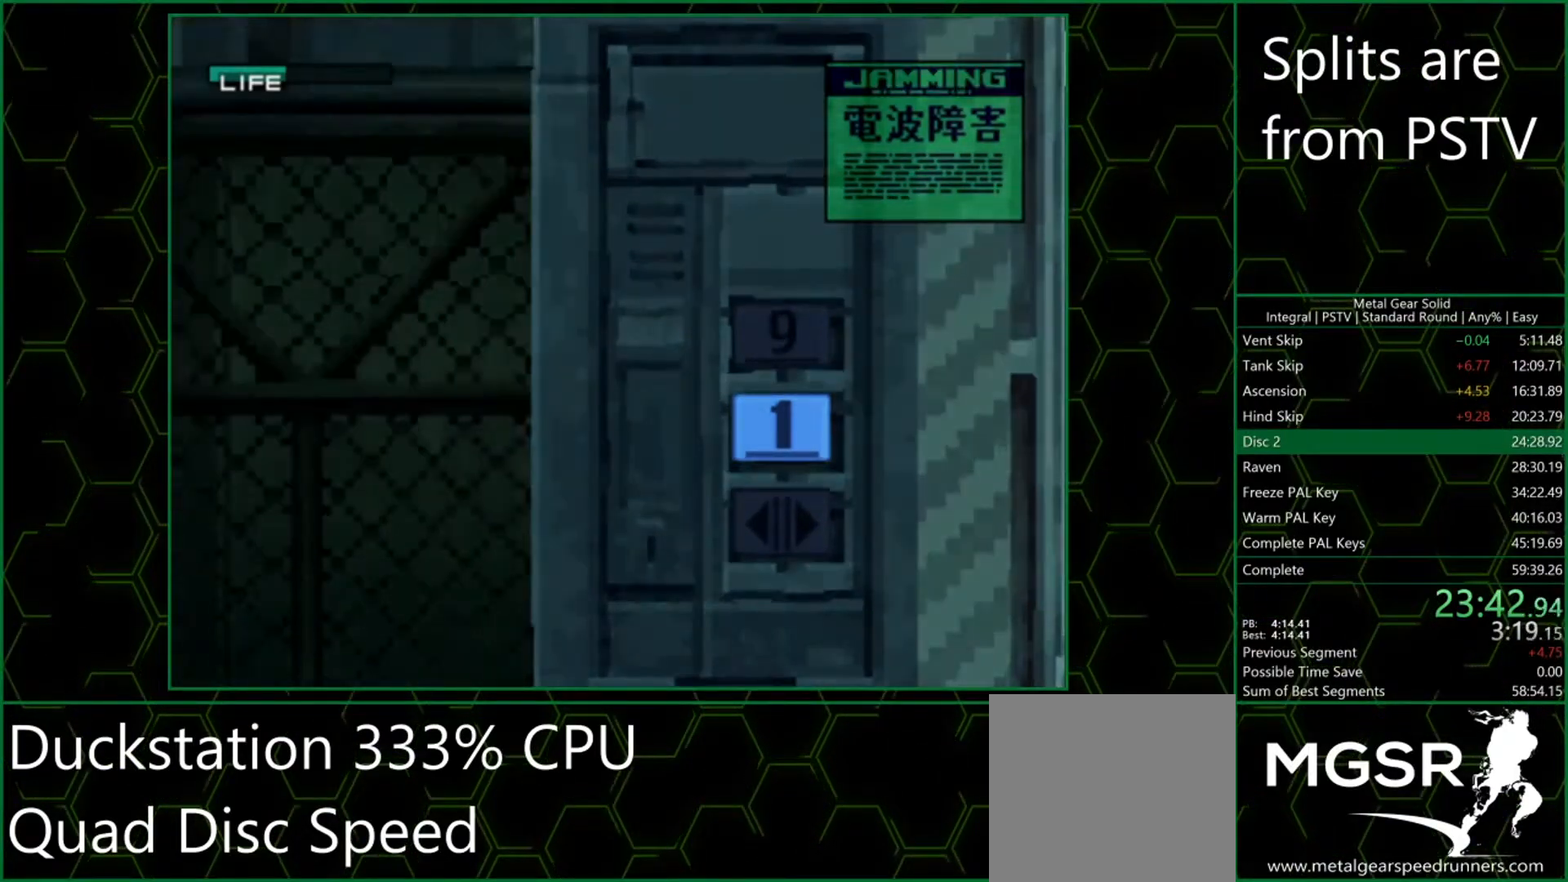
Gameplay with a controller (PlayStation layout); each line is a JSON object with the inputs held at the frame after it. "events" lists button and stick changes between this image and that frame as [ms after this image, input, new state], when the widget could be followed in between. Not read: L3 R3 right_stick.
{"buttons": [], "left_stick": "down", "events": [[467, "left_stick", "down"]]}
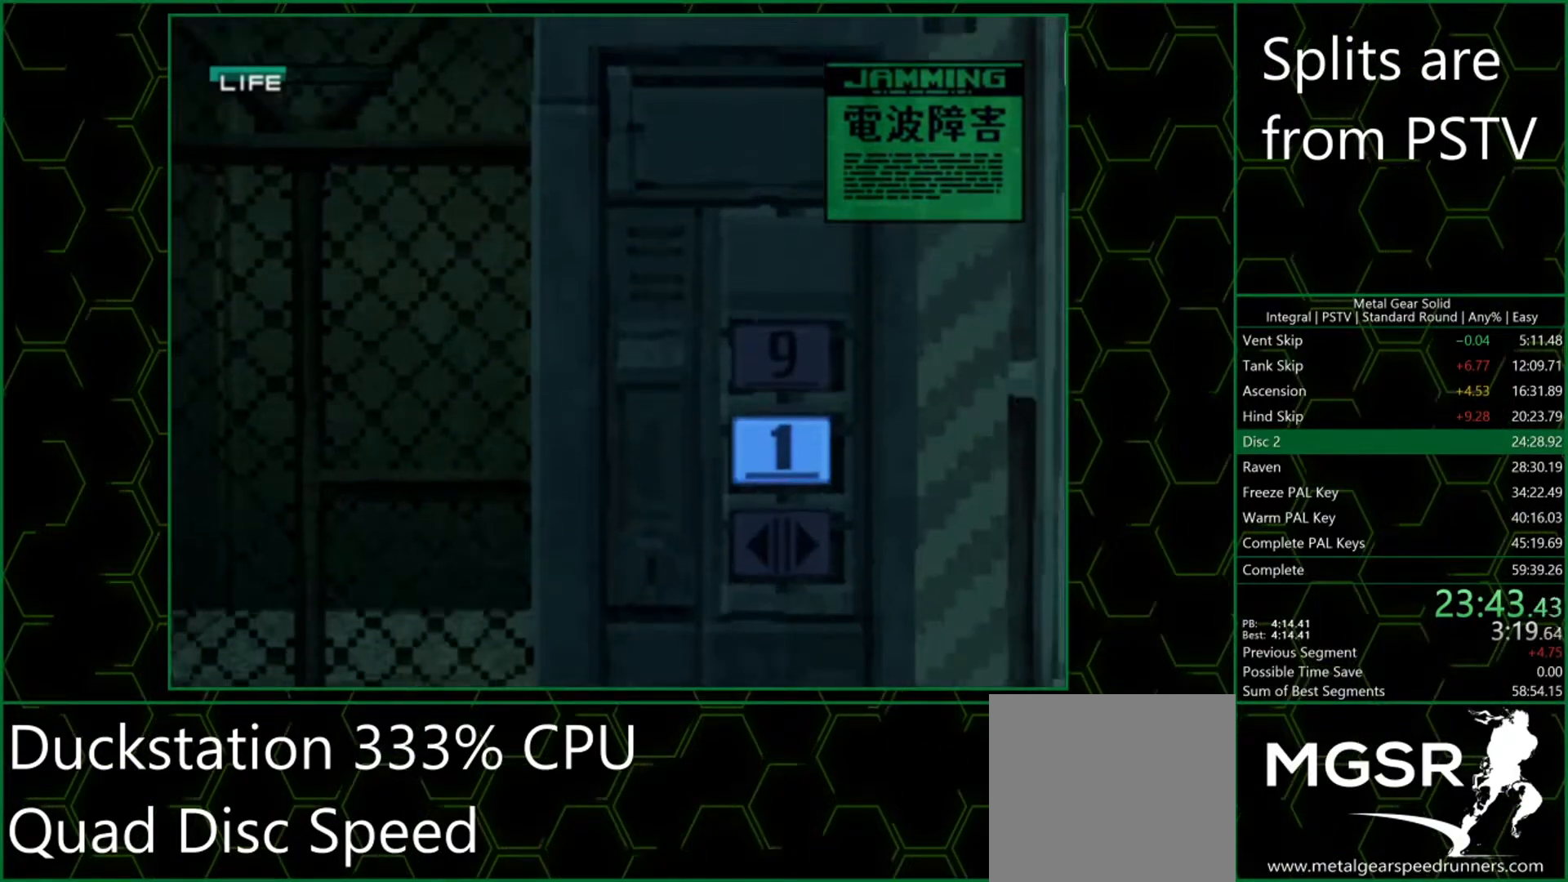
{"buttons": [], "left_stick": "down", "events": []}
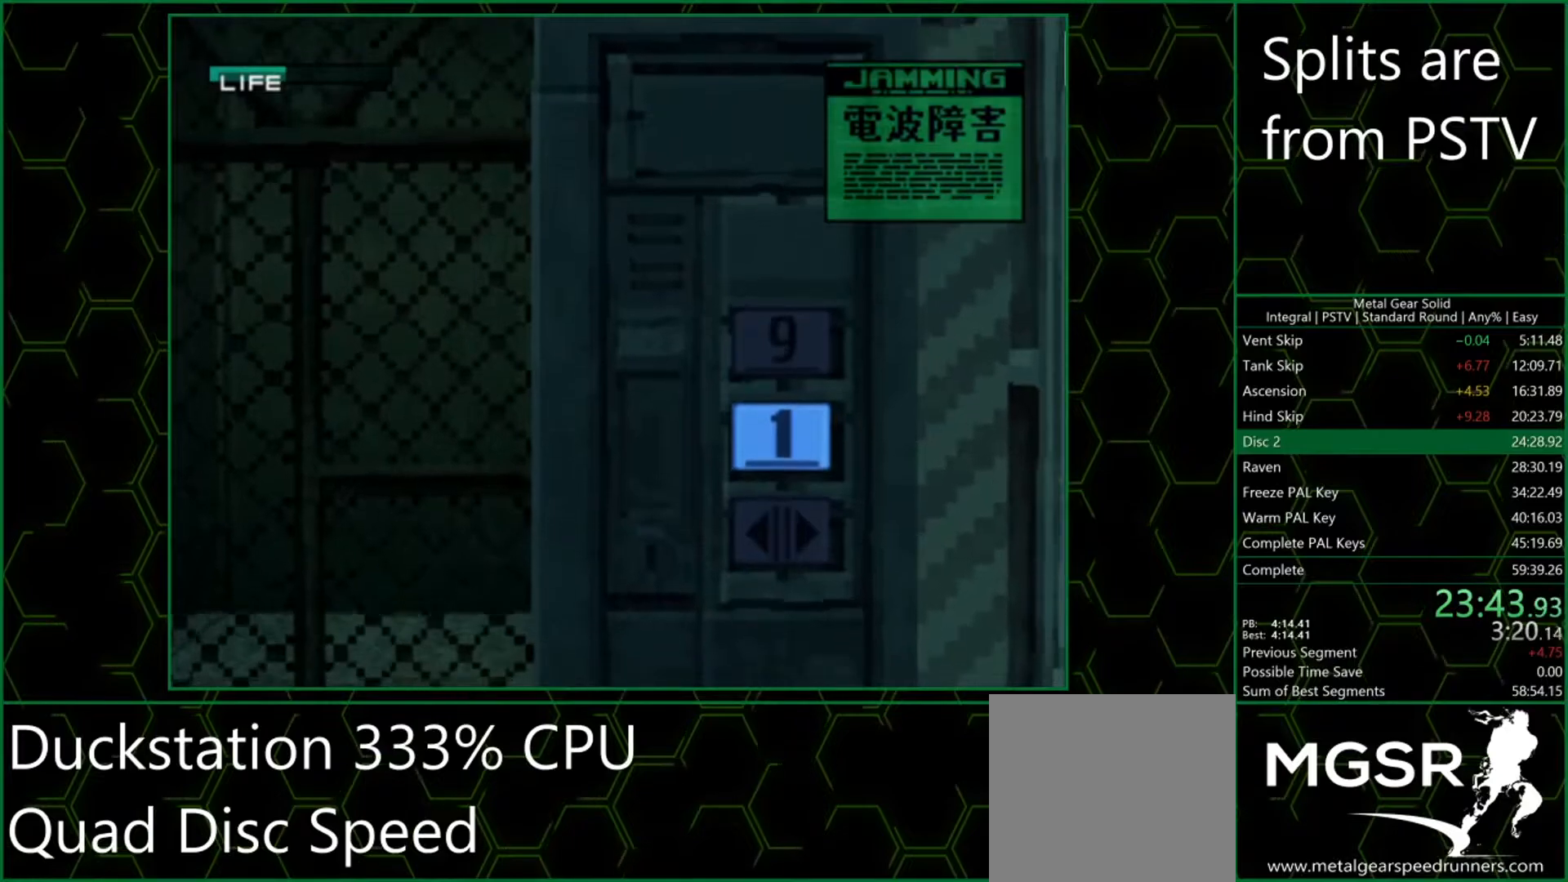
{"buttons": [], "left_stick": "down", "events": []}
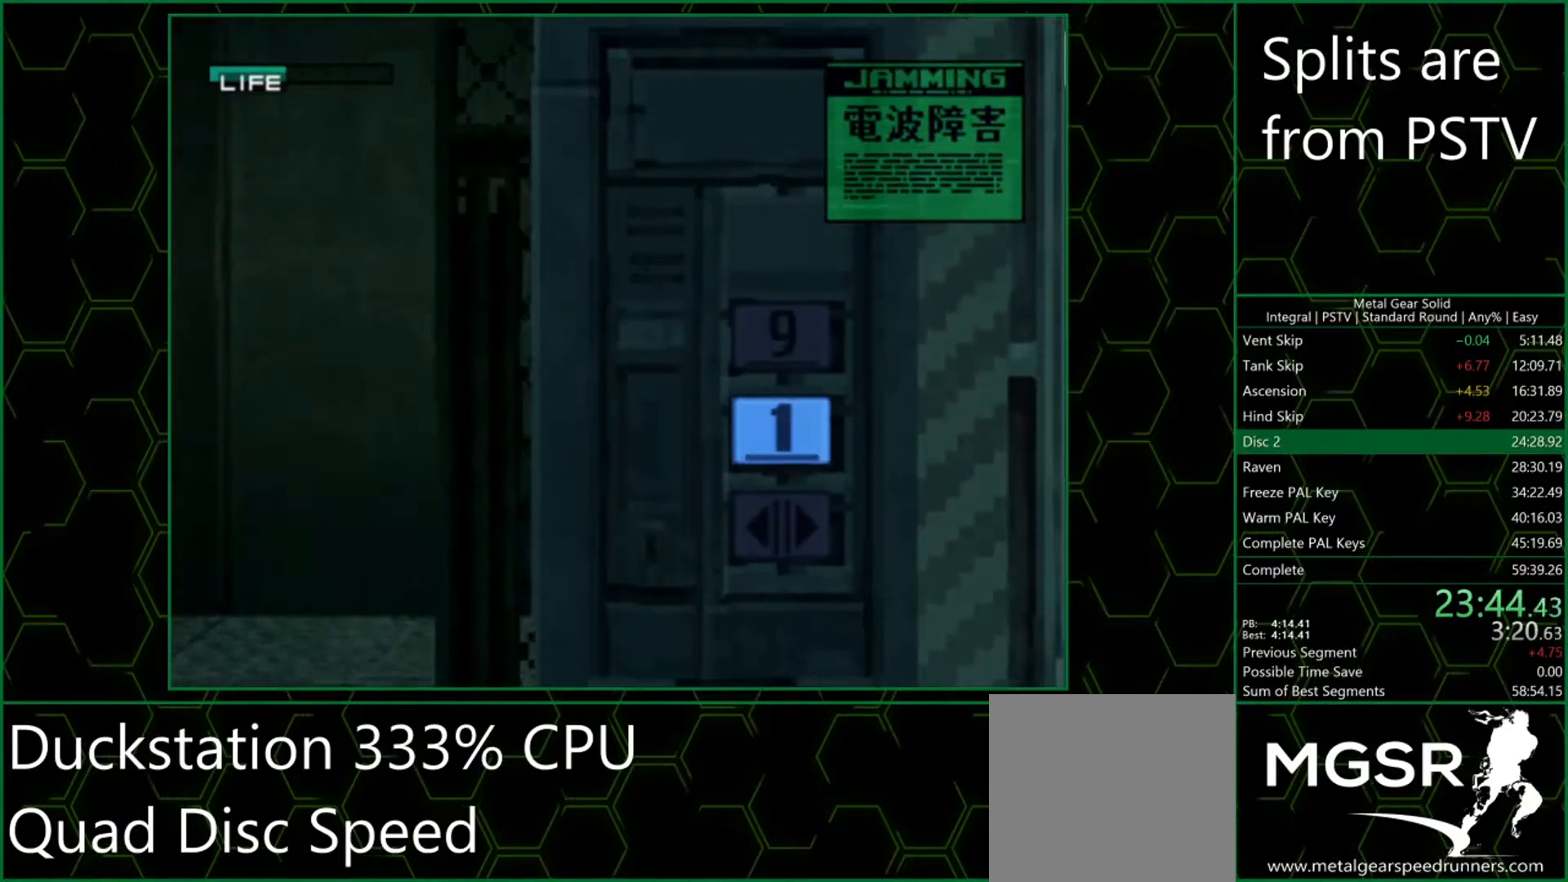
{"buttons": [], "left_stick": "down", "events": []}
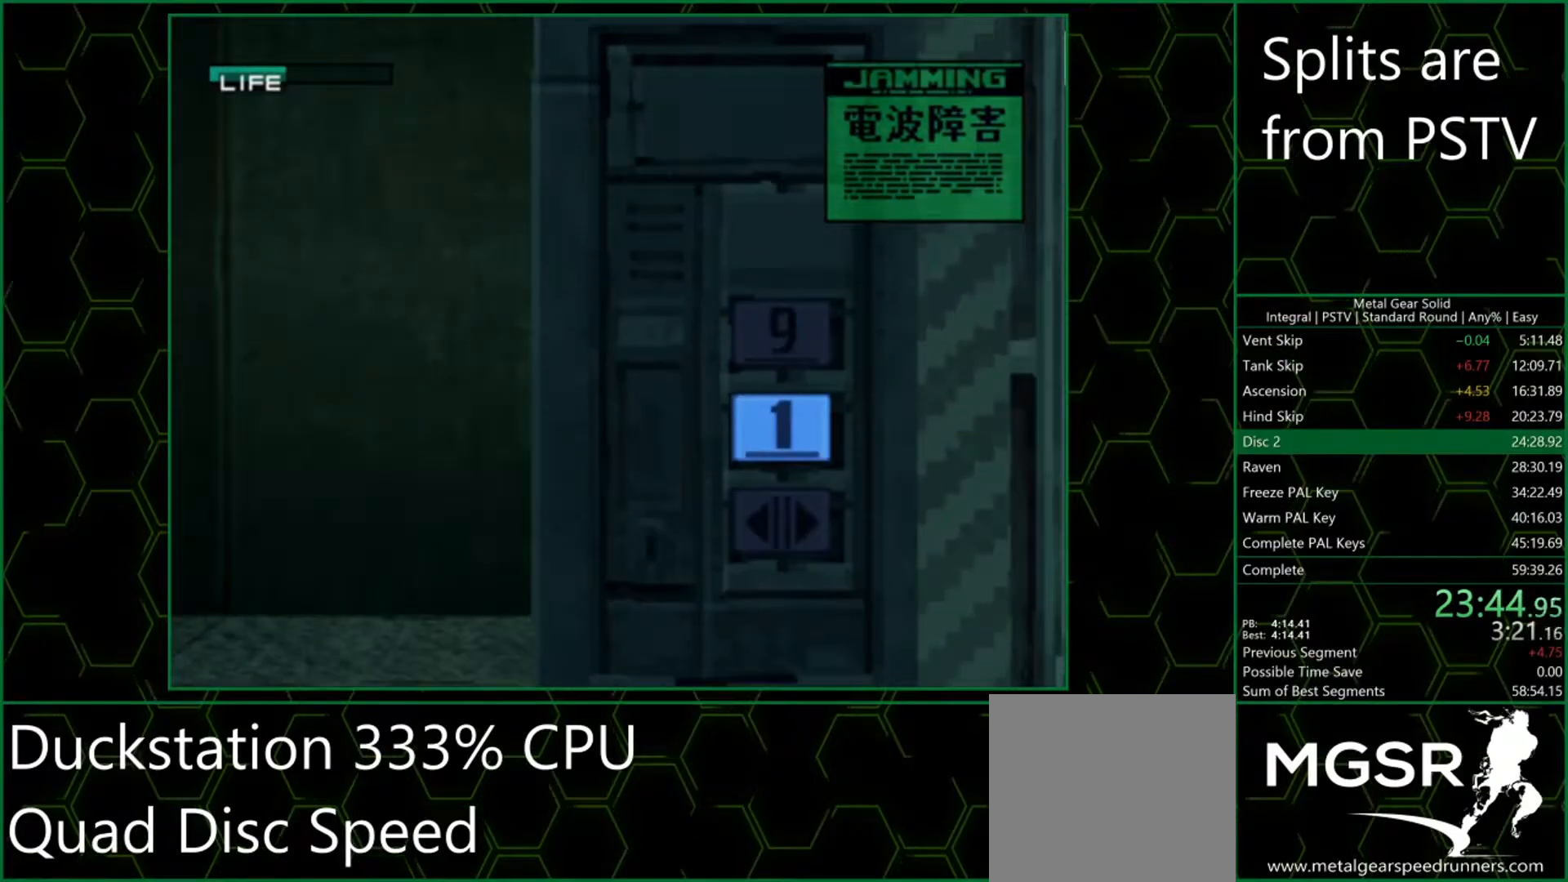
{"buttons": [], "left_stick": "down", "events": []}
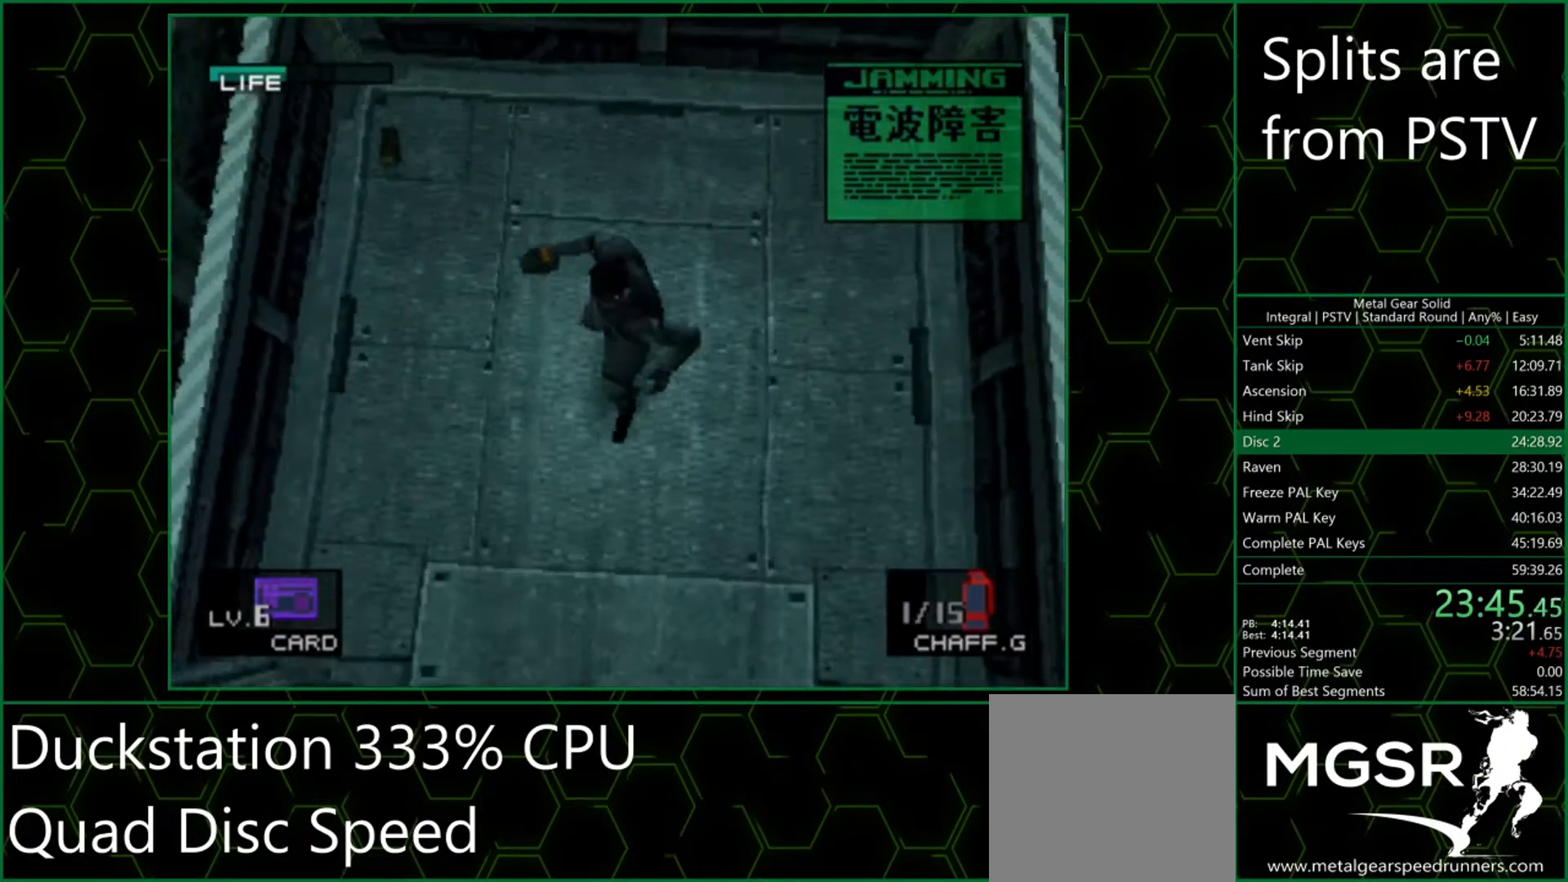
{"buttons": [], "left_stick": "down", "events": []}
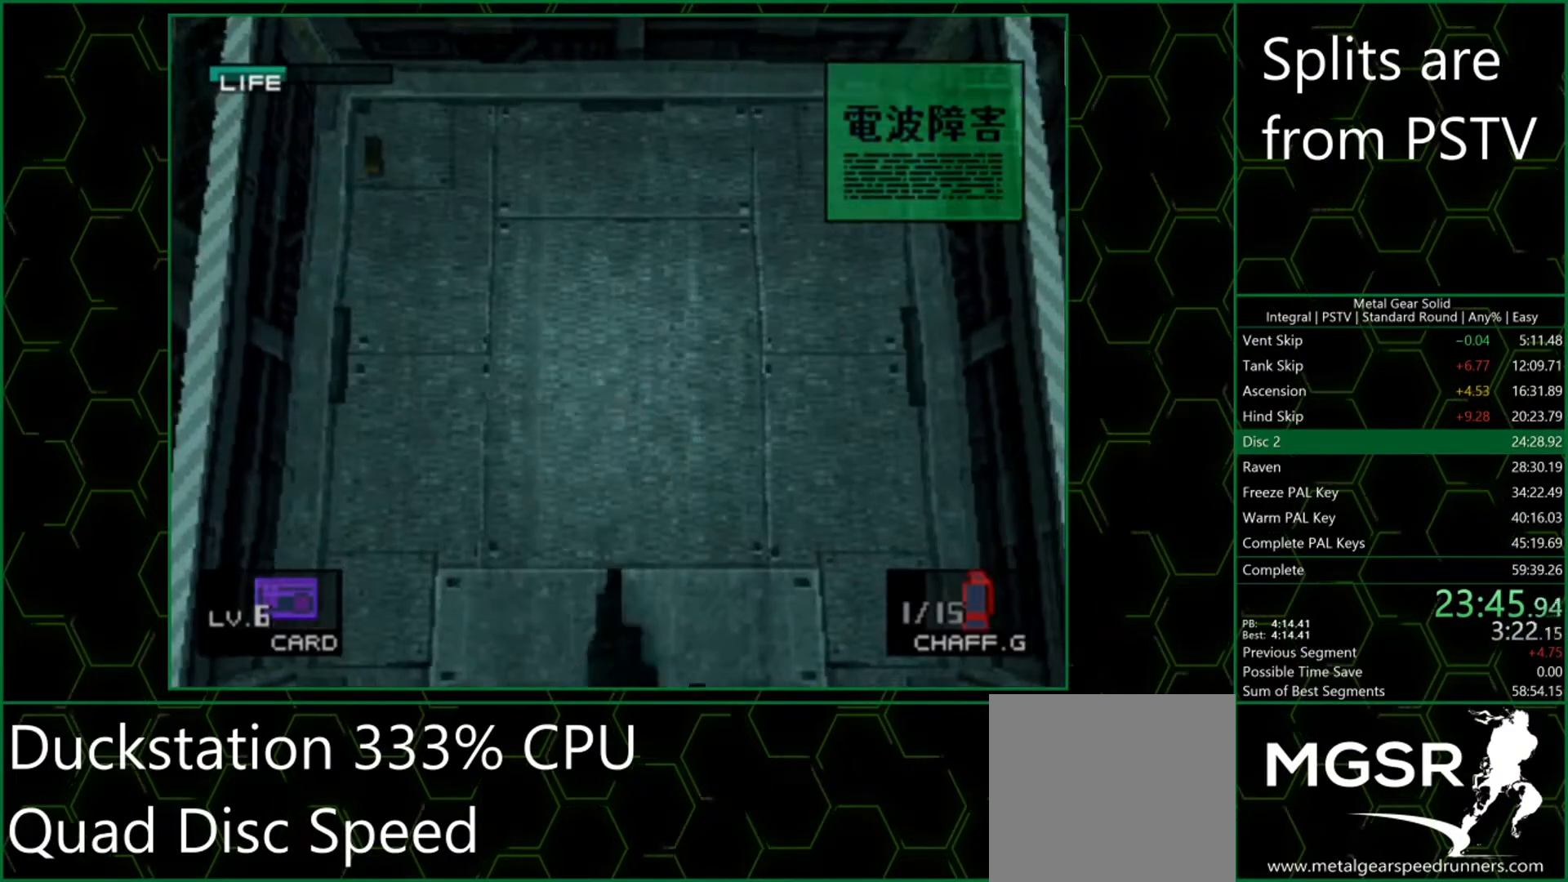
{"buttons": [], "left_stick": "down-right", "events": [[33, "left_stick", "down-right"]]}
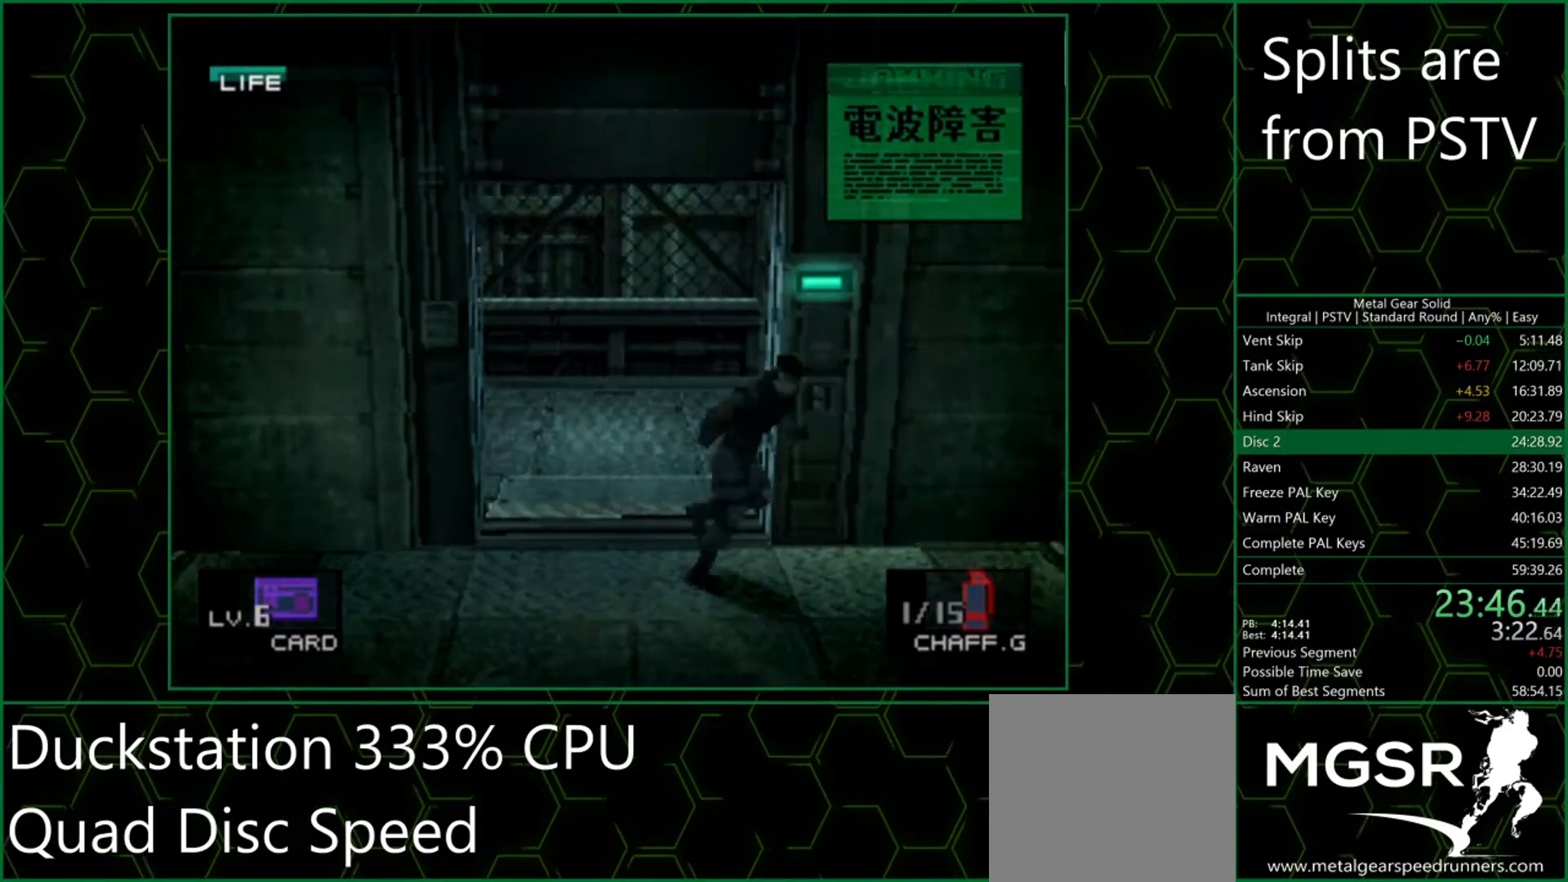
{"buttons": [], "left_stick": "down-right", "events": []}
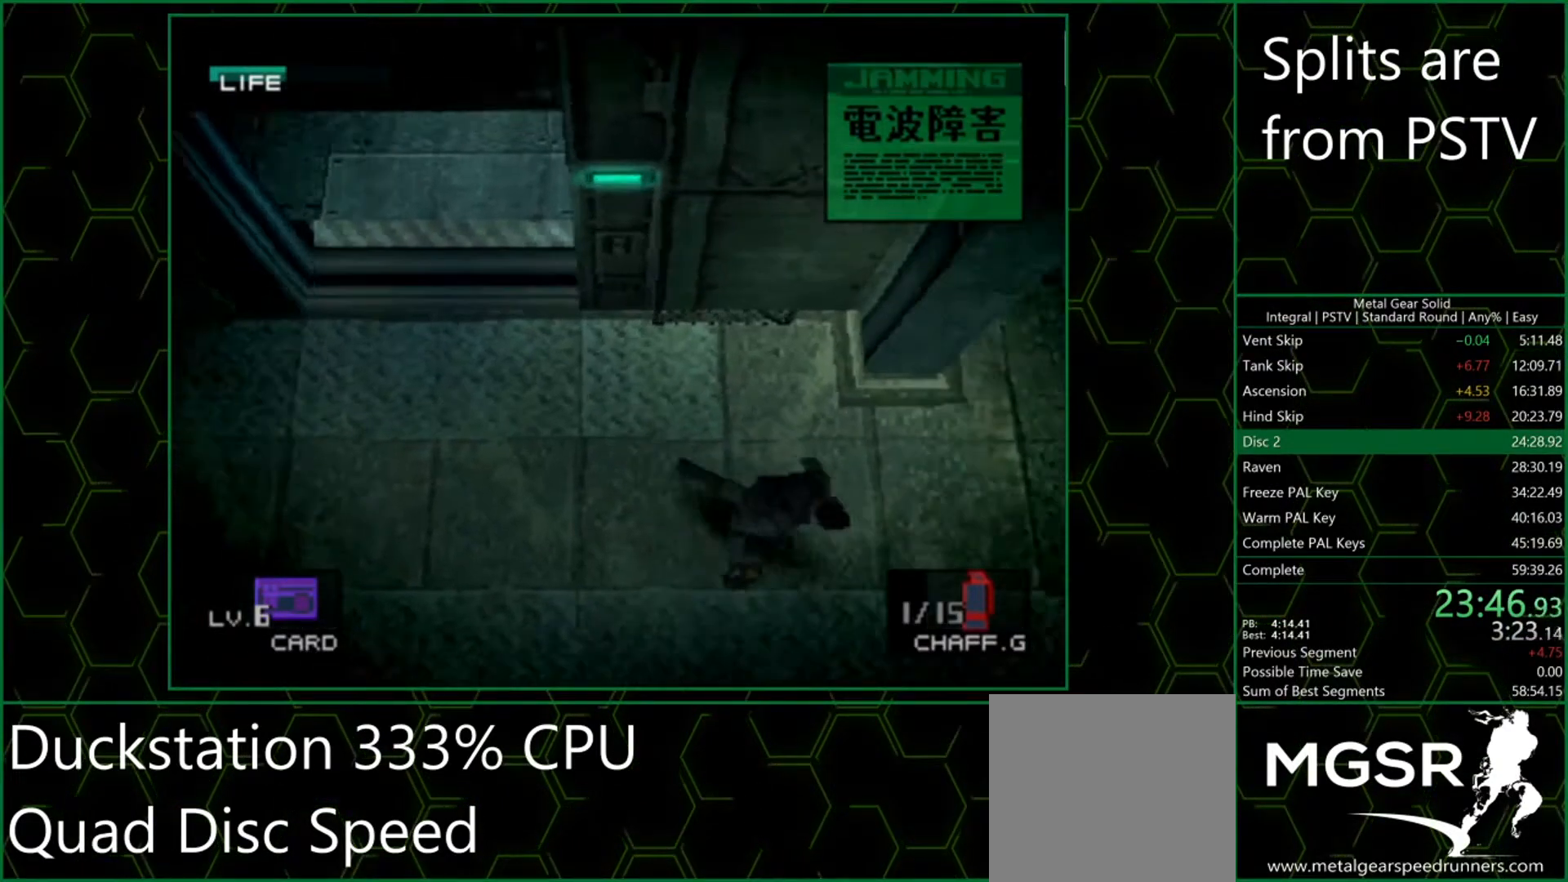
{"buttons": [], "left_stick": "down-right", "events": []}
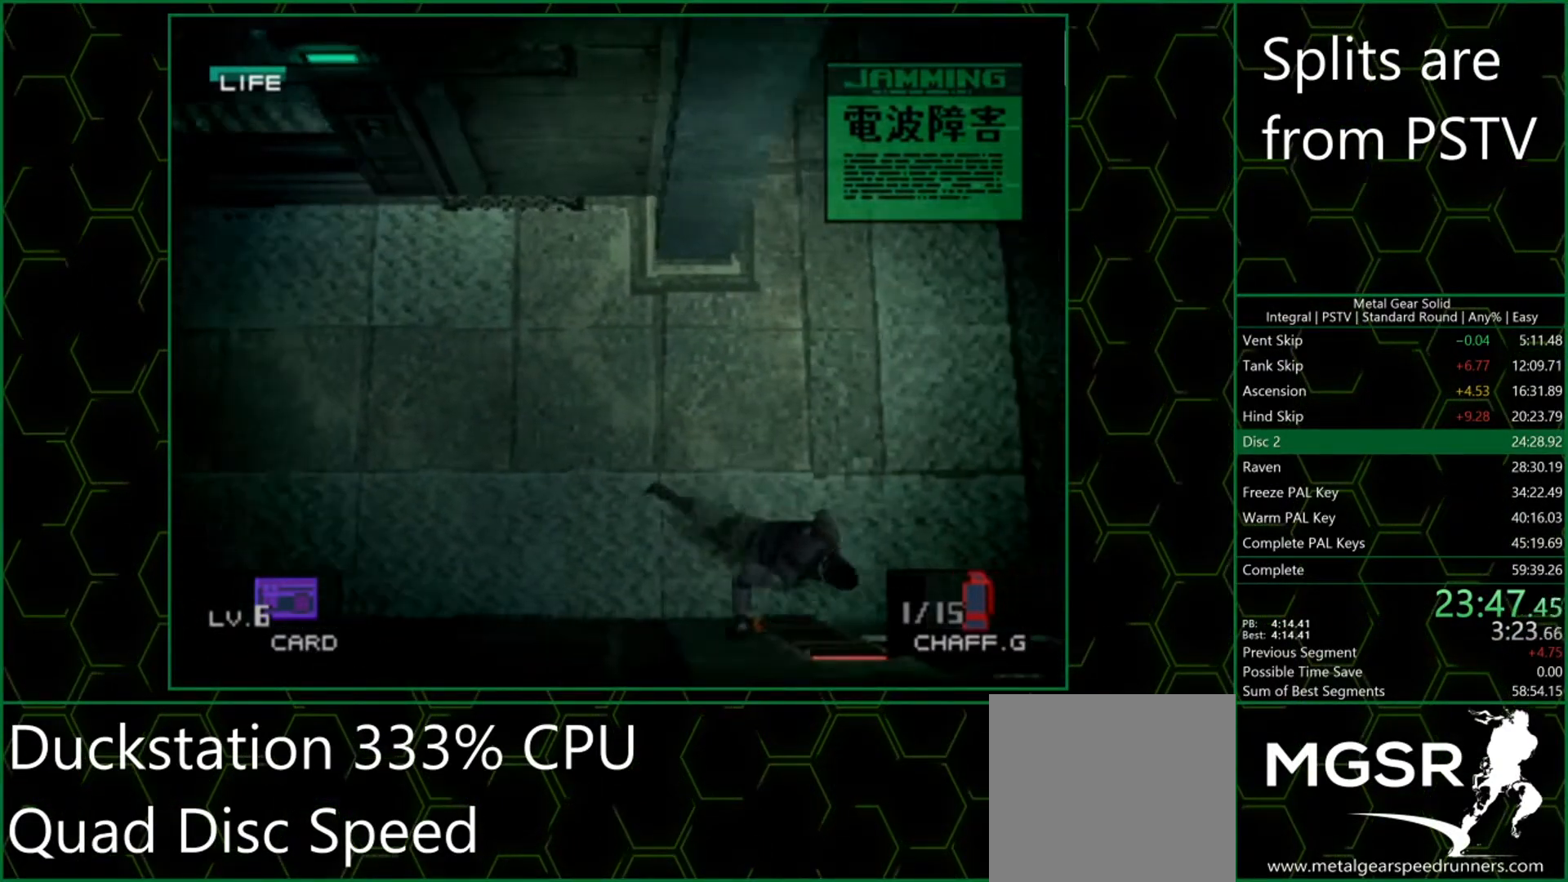
{"buttons": [], "left_stick": "down-left", "events": [[300, "left_stick", "down-left"]]}
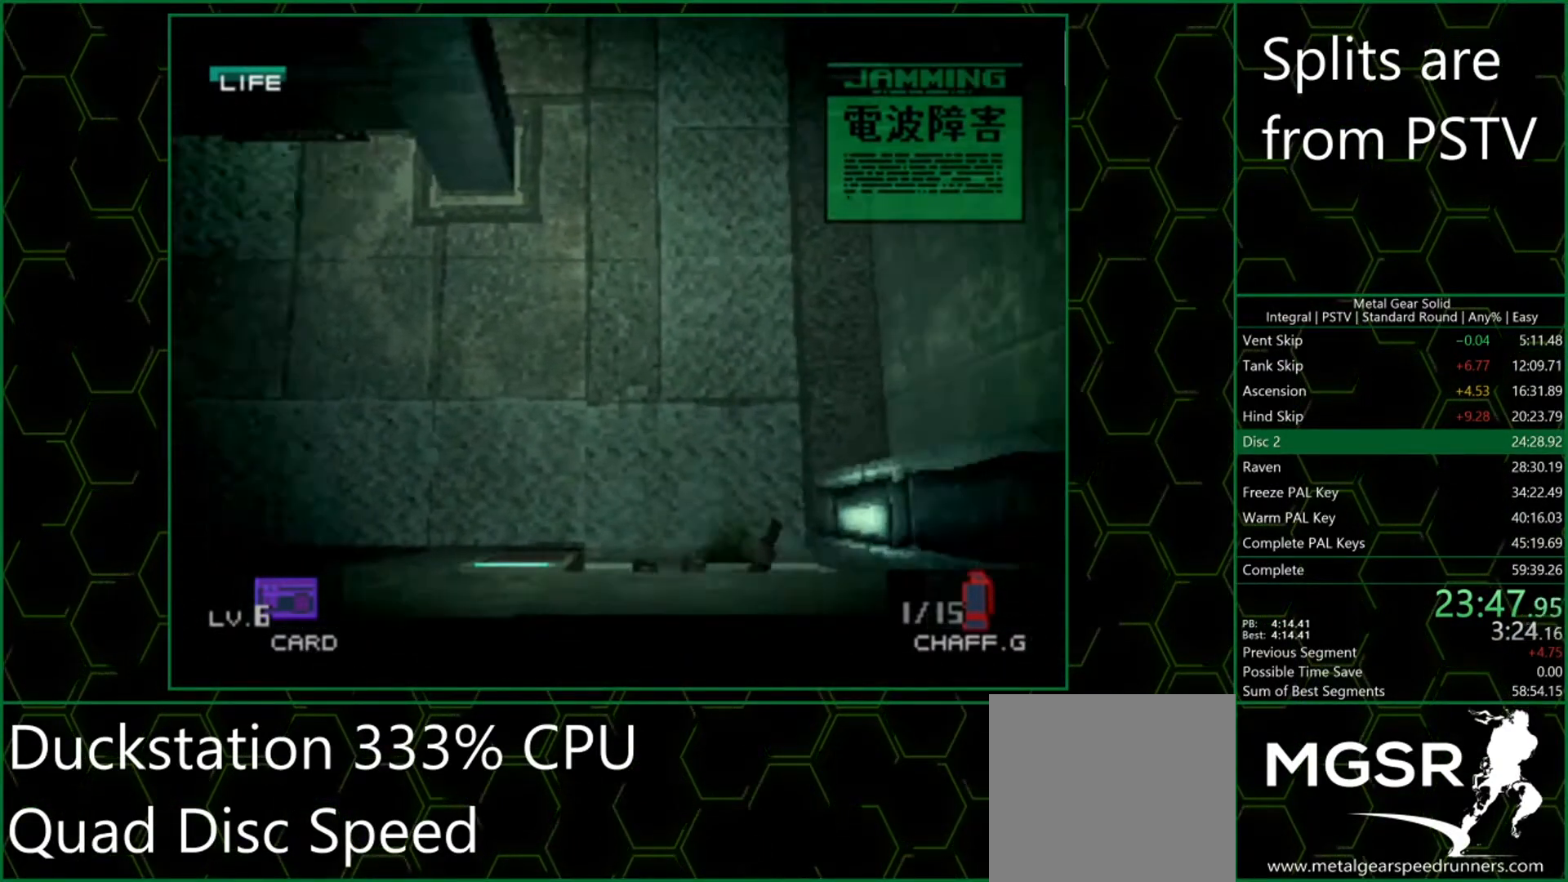
{"buttons": [], "left_stick": "down-left", "events": []}
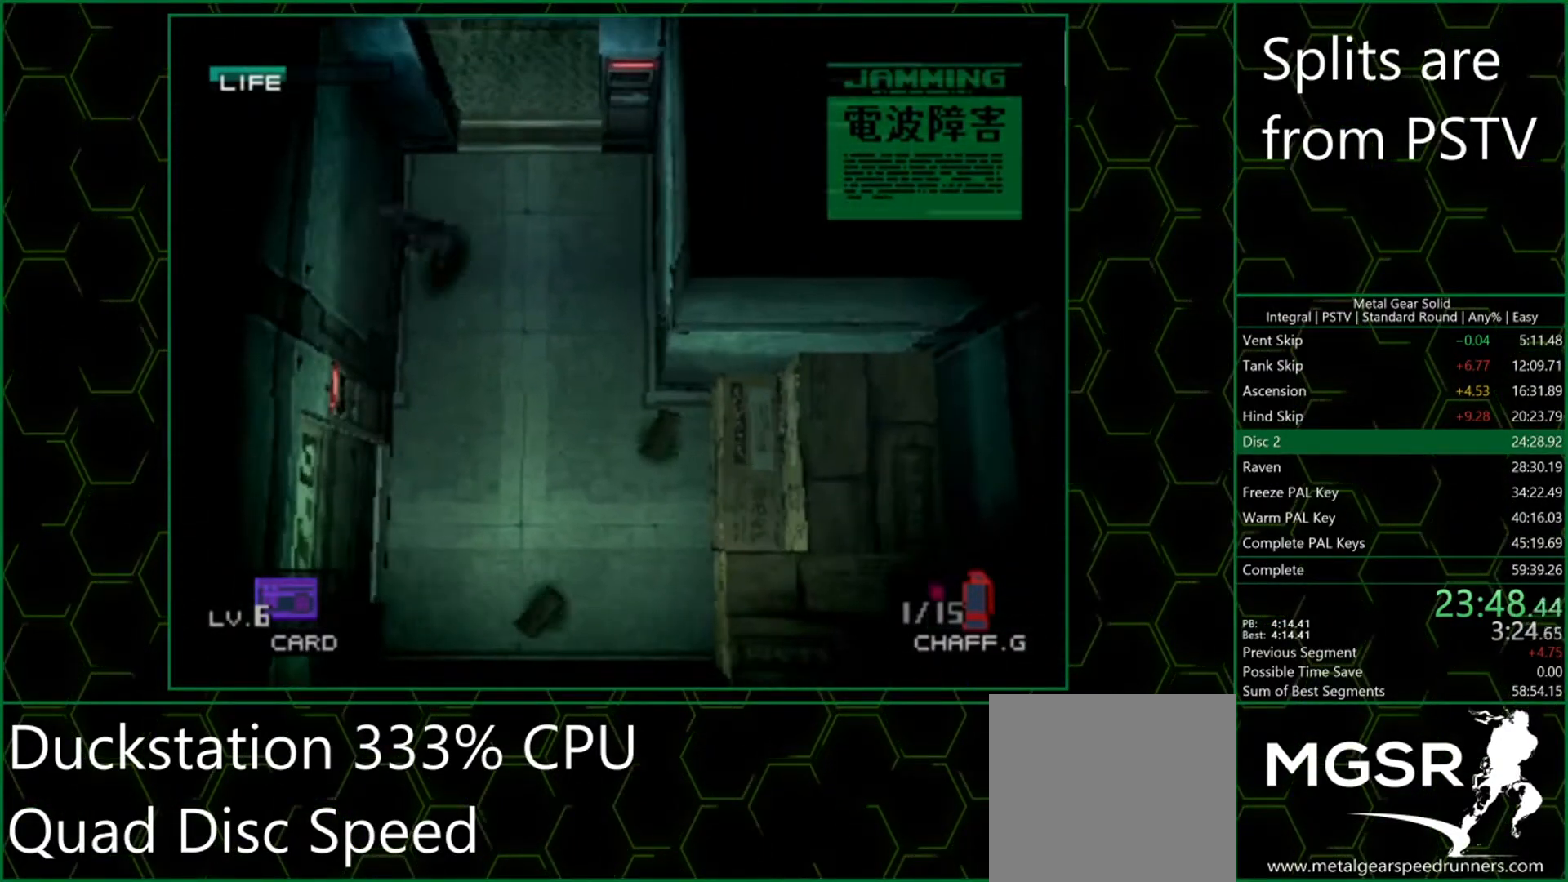
{"buttons": [], "left_stick": "left", "events": [[500, "left_stick", "left"]]}
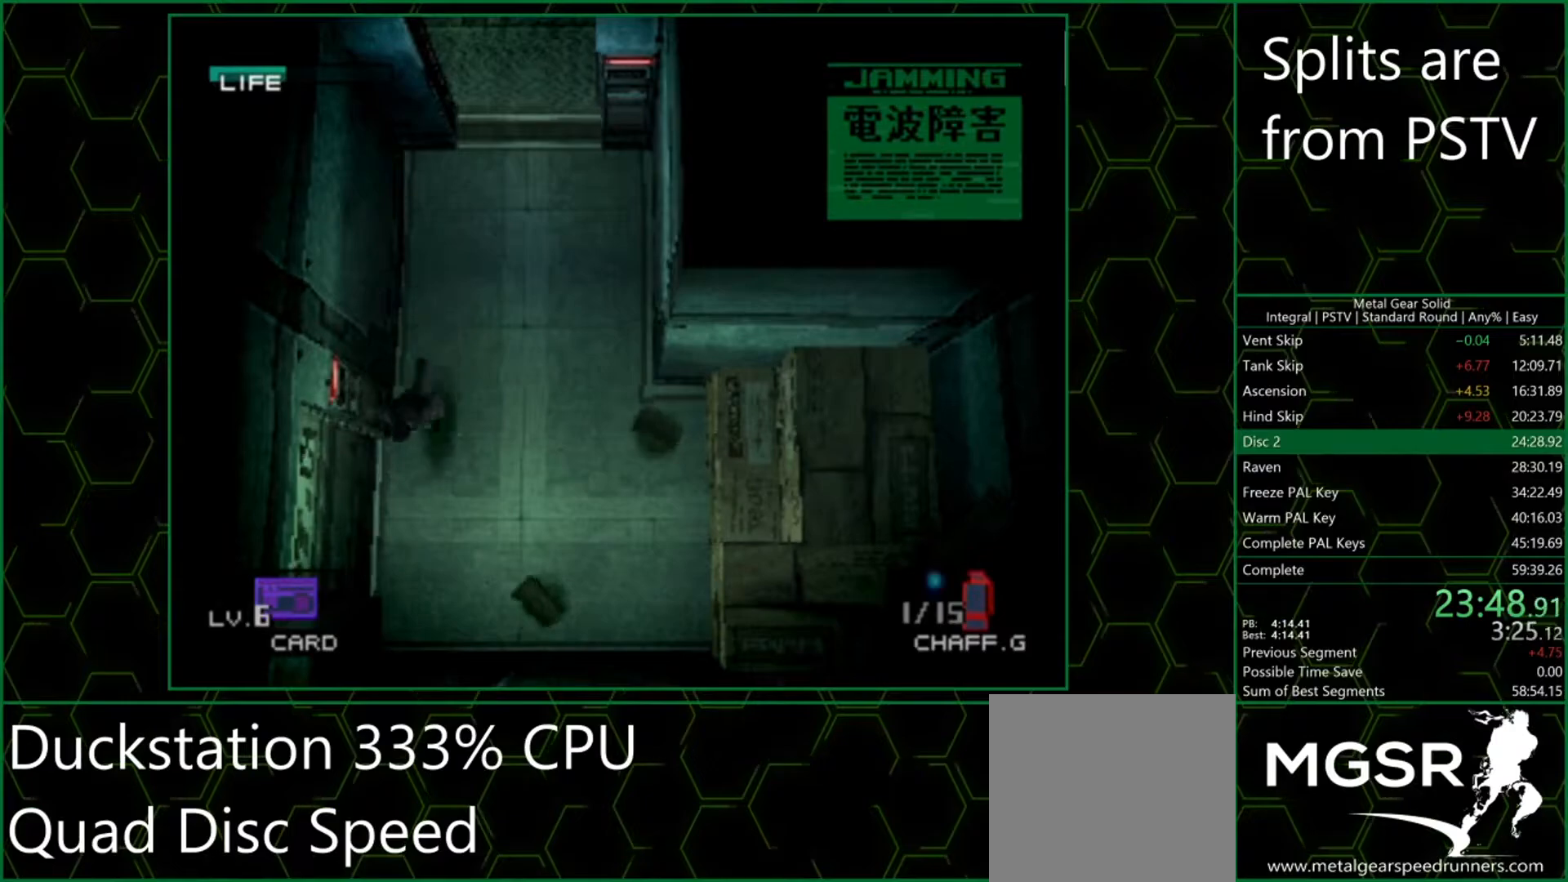
{"buttons": [], "left_stick": "left", "events": []}
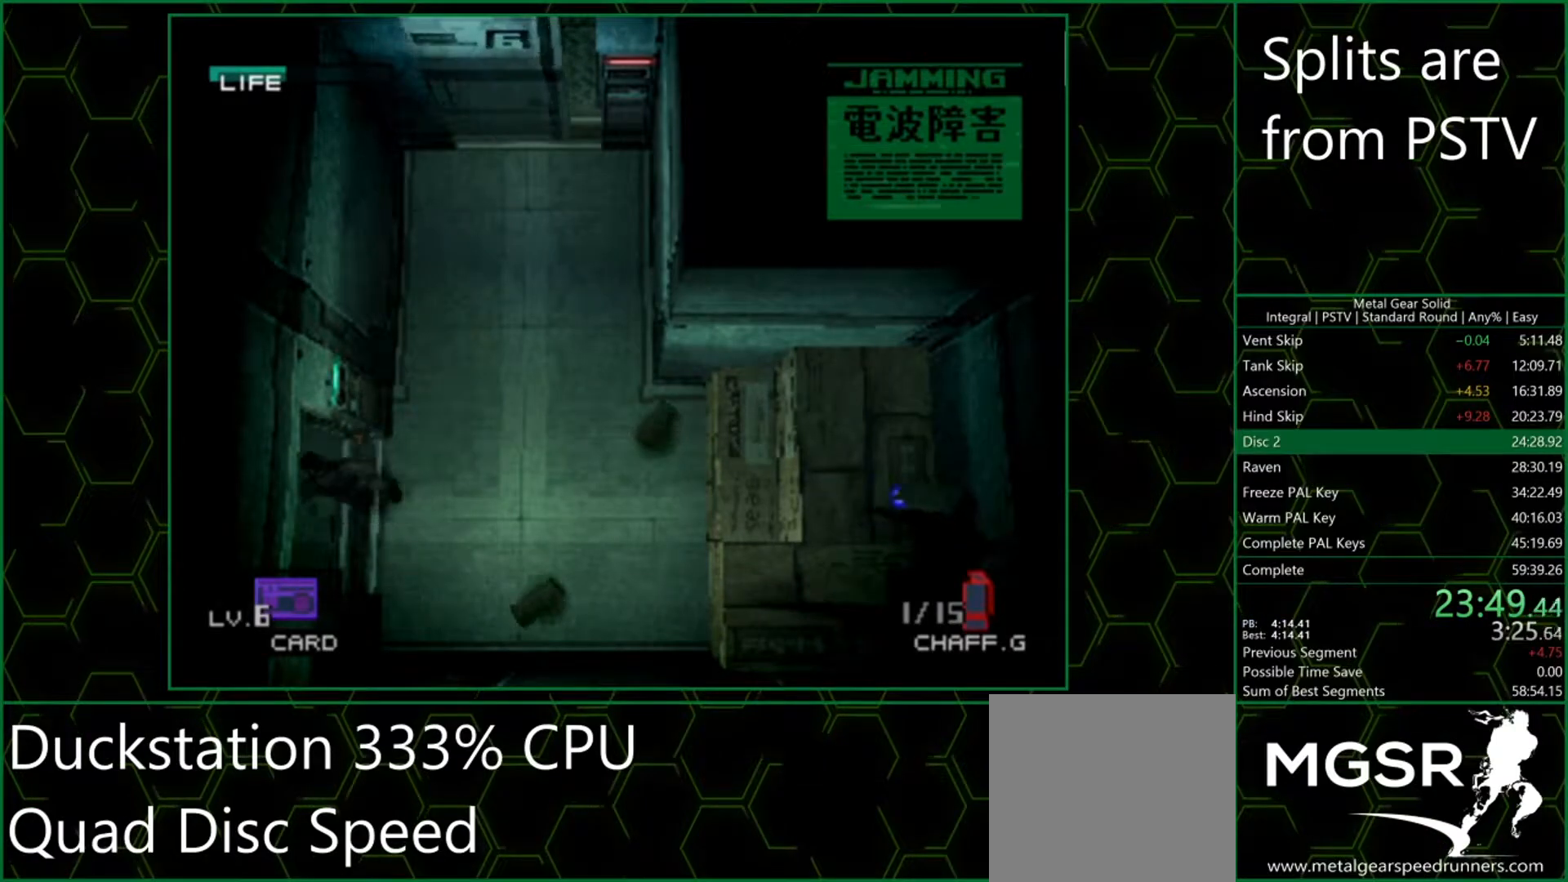
{"buttons": [], "left_stick": "left", "events": []}
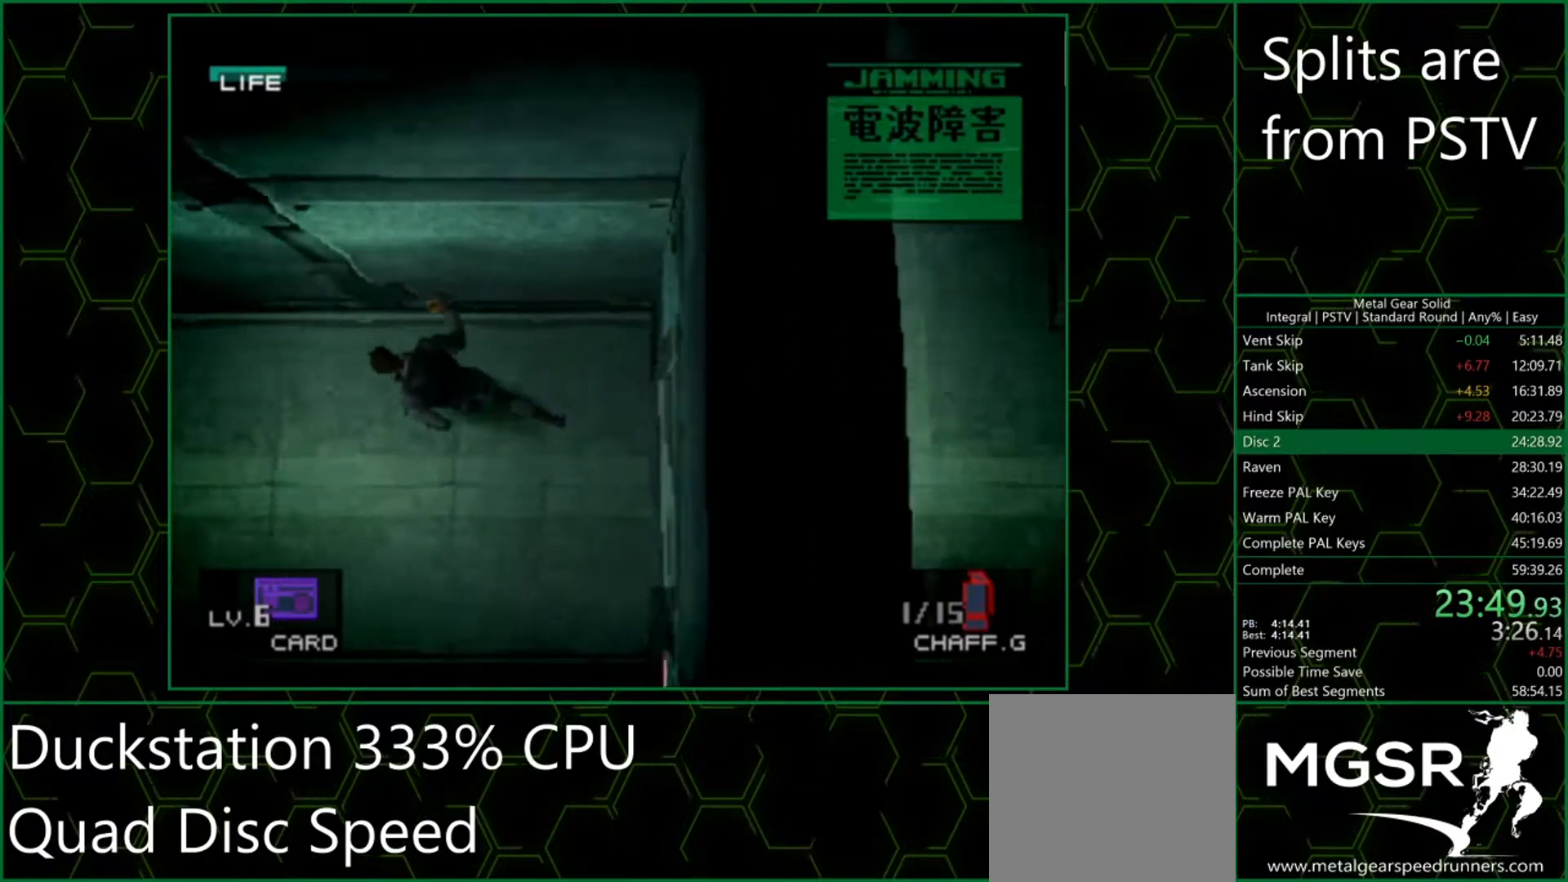
{"buttons": [], "left_stick": "left", "events": []}
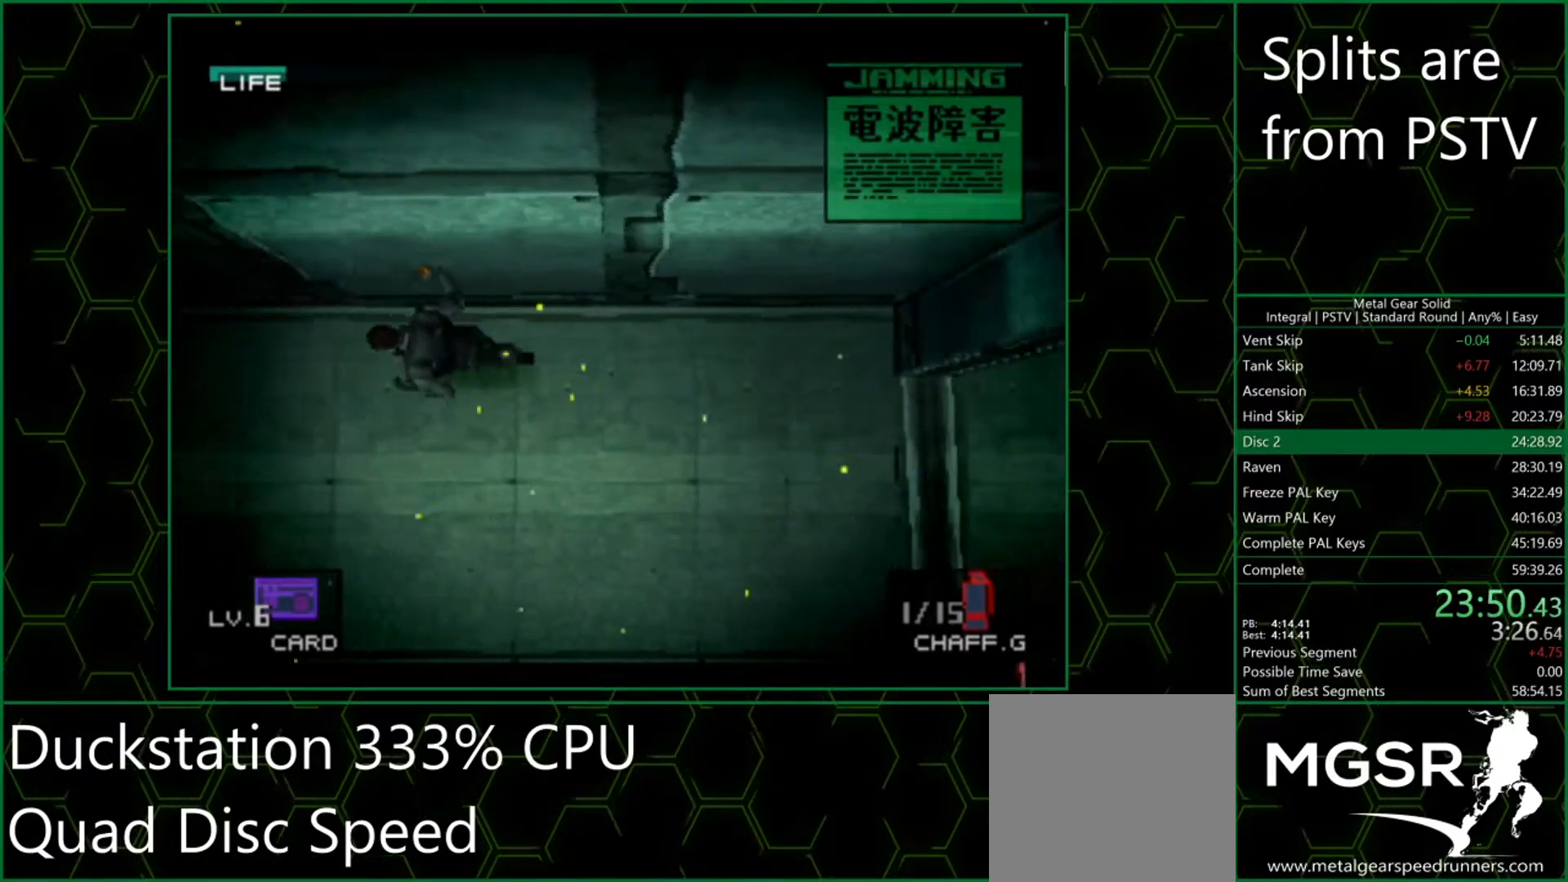
{"buttons": [], "left_stick": "left", "events": []}
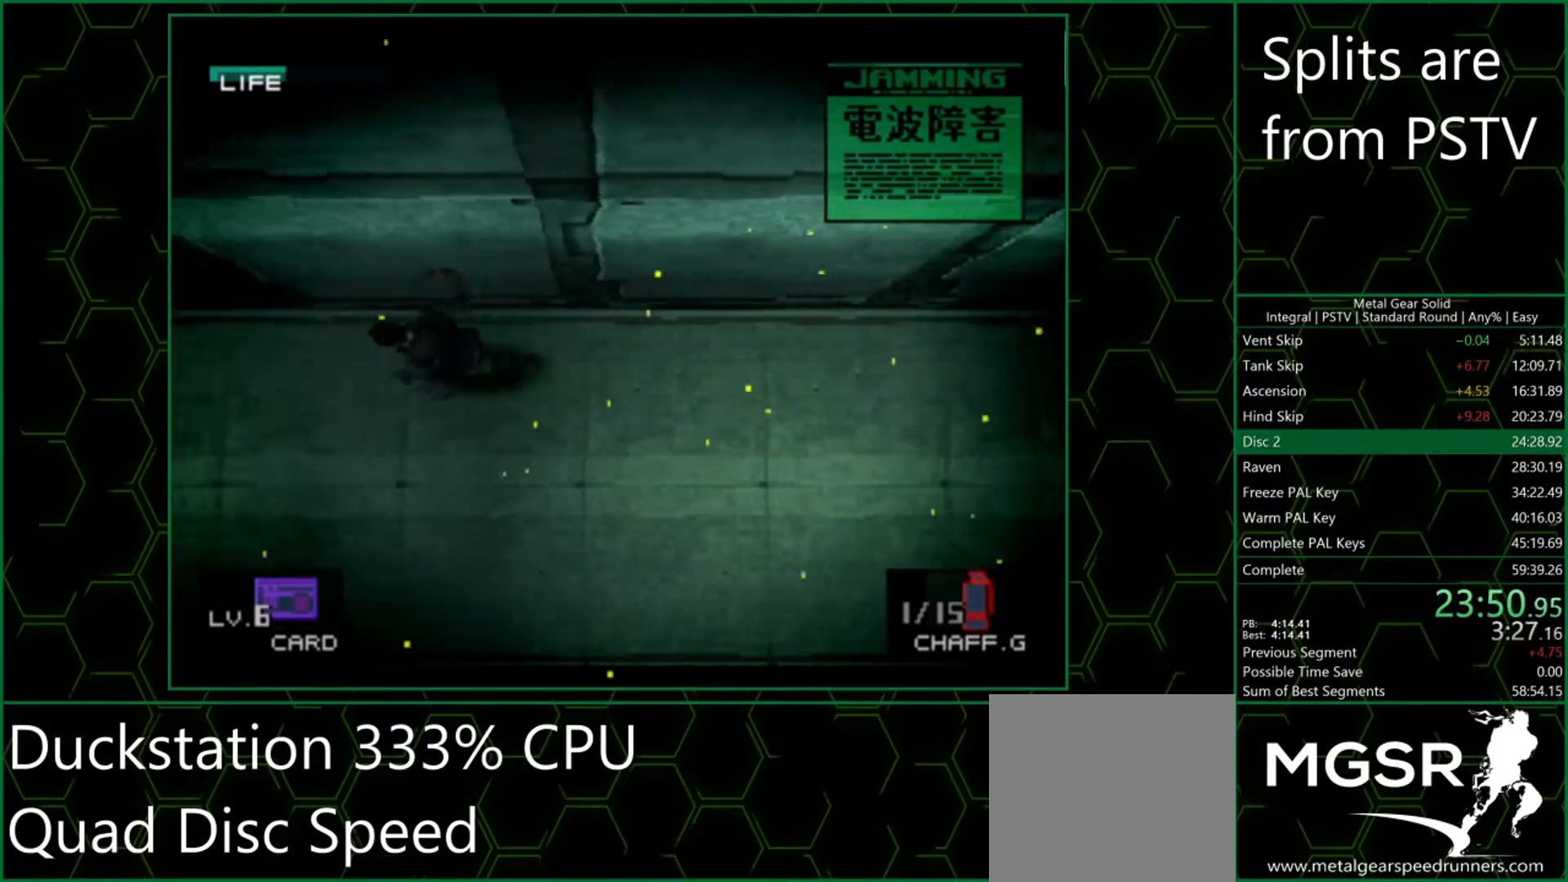
{"buttons": [], "left_stick": "left", "events": []}